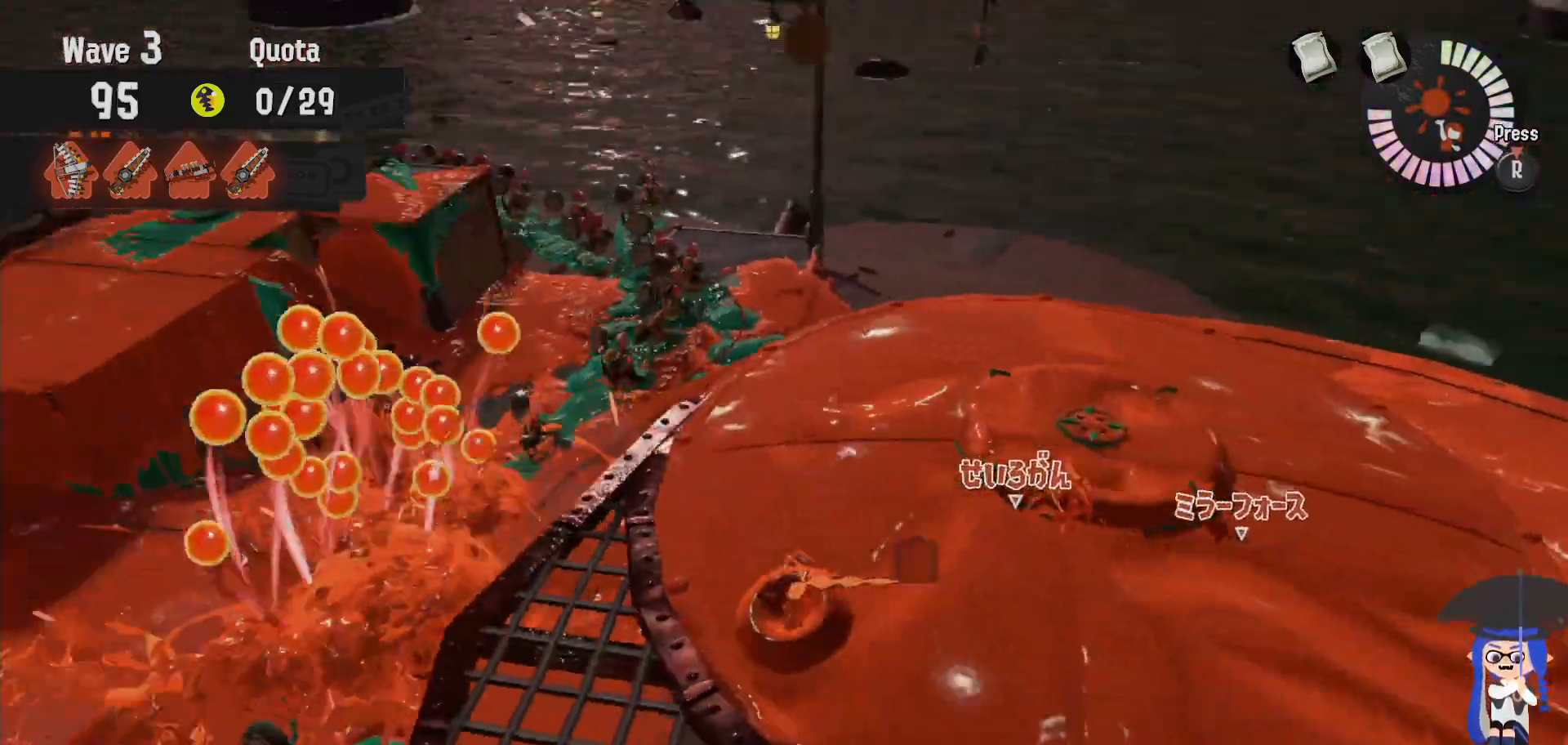
Gameplay with a controller (Nintendo layout); each line is a JSON object with the inputs held at the frame after it (dt_ms = milliseconds from this image to that frame). "events" lists button and stick changes between this image and that frame as [ms after this image, input, new state], when the widget could be followed in between. Not read: DPAD_LEFT L1 L3 R2 R3.
{"dt_ms": 500, "buttons": [], "left_stick": "right", "right_stick": "center", "events": [[400, "left_stick", "up-right"], [500, "left_stick", "right"]]}
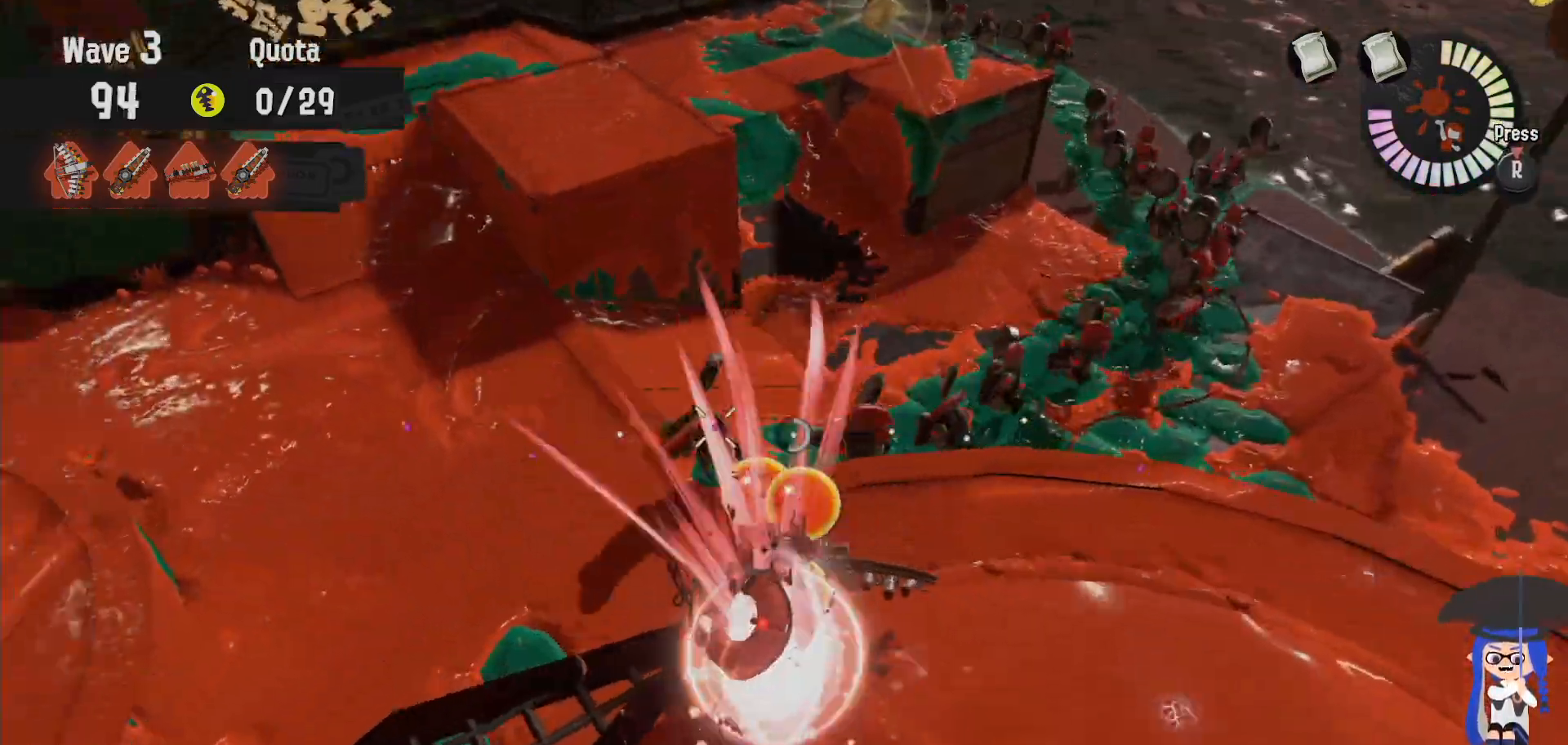
{"dt_ms": 500, "buttons": [], "left_stick": "up", "right_stick": "center", "events": [[217, "left_stick", "down"], [317, "left_stick", "left"], [400, "left_stick", "up-left"], [500, "left_stick", "up"]]}
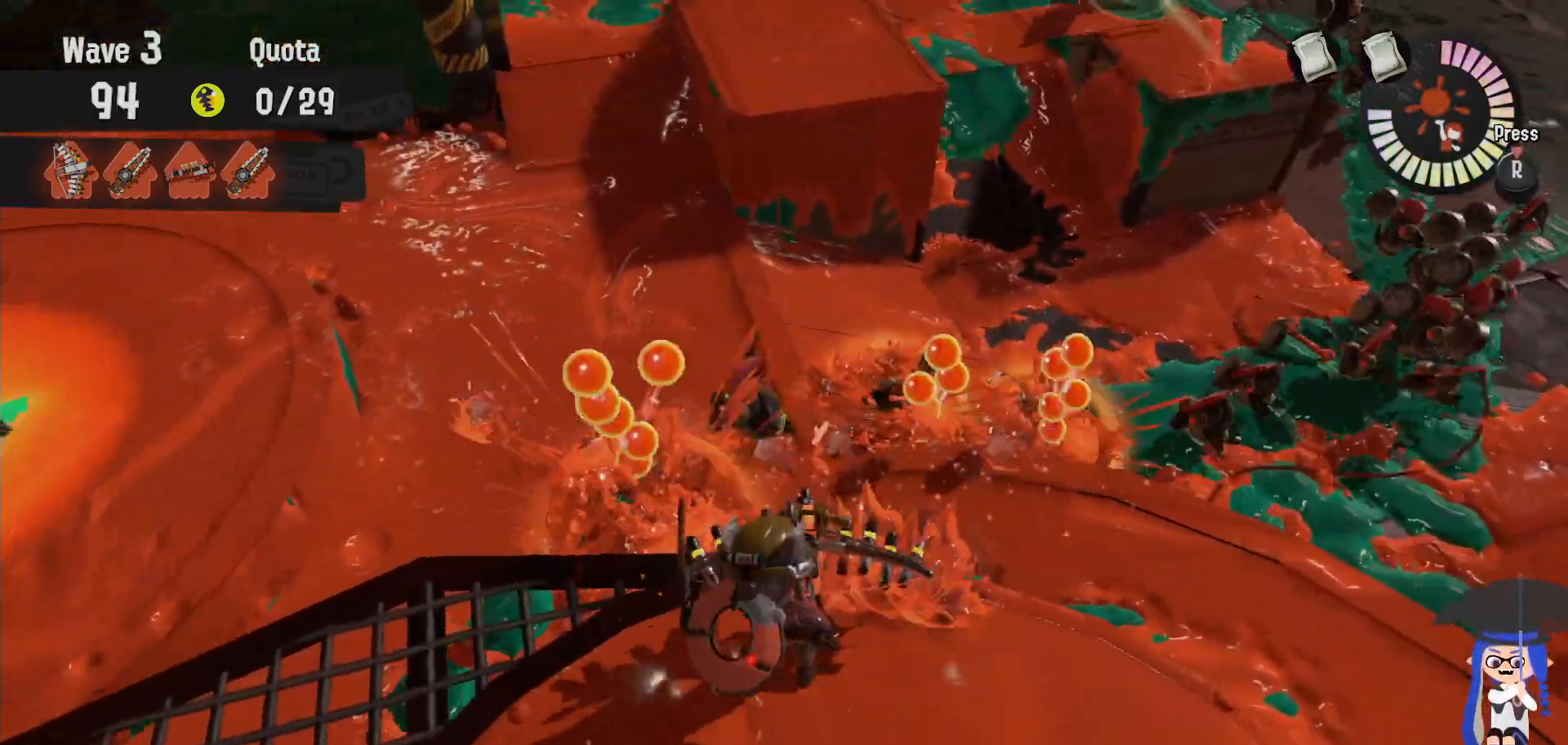
{"dt_ms": 500, "buttons": [], "left_stick": "center", "right_stick": "center", "events": [[167, "left_stick", "center"]]}
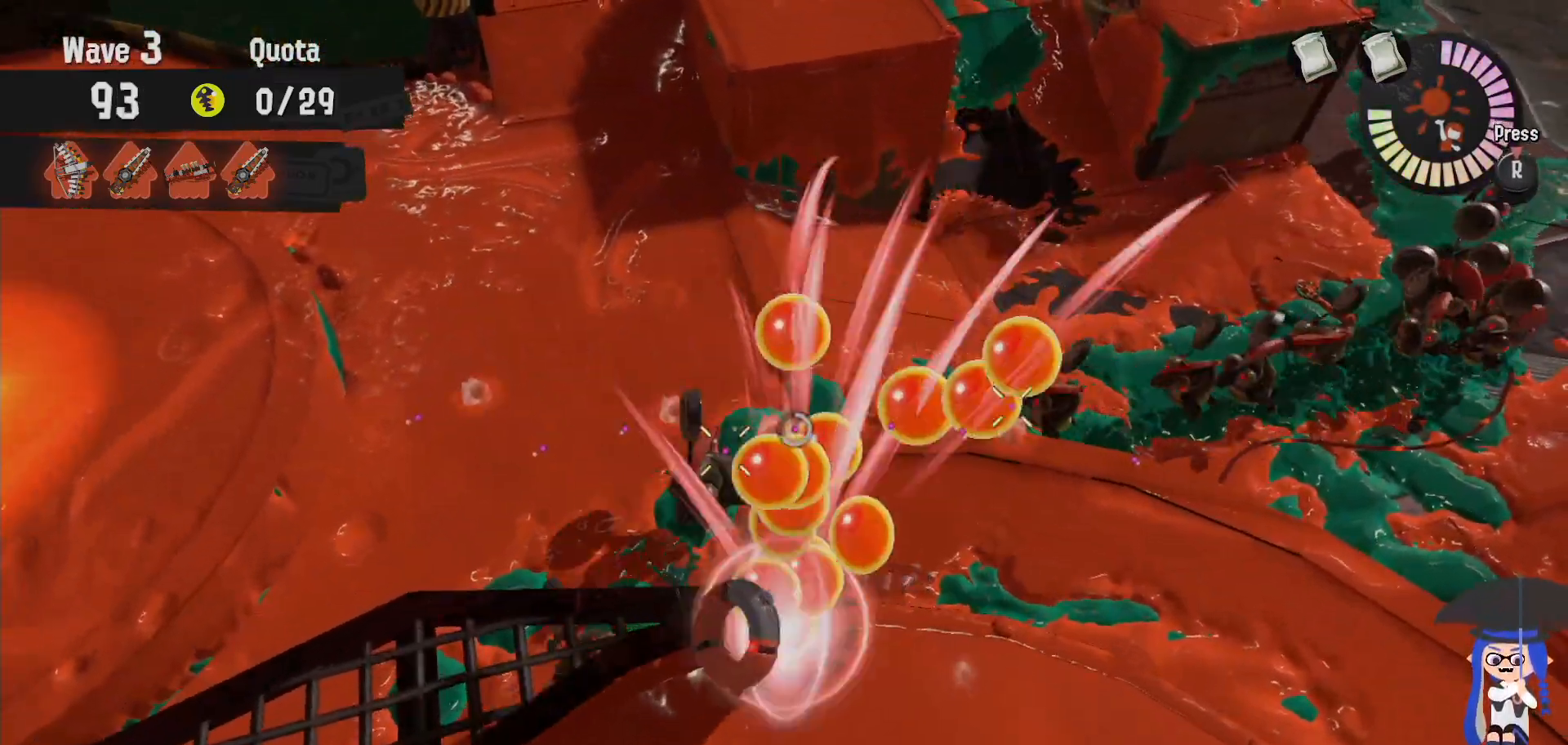
{"dt_ms": 500, "buttons": [], "left_stick": "up-left", "right_stick": "center", "events": [[83, "left_stick", "down-right"], [383, "left_stick", "left"], [500, "left_stick", "up-left"]]}
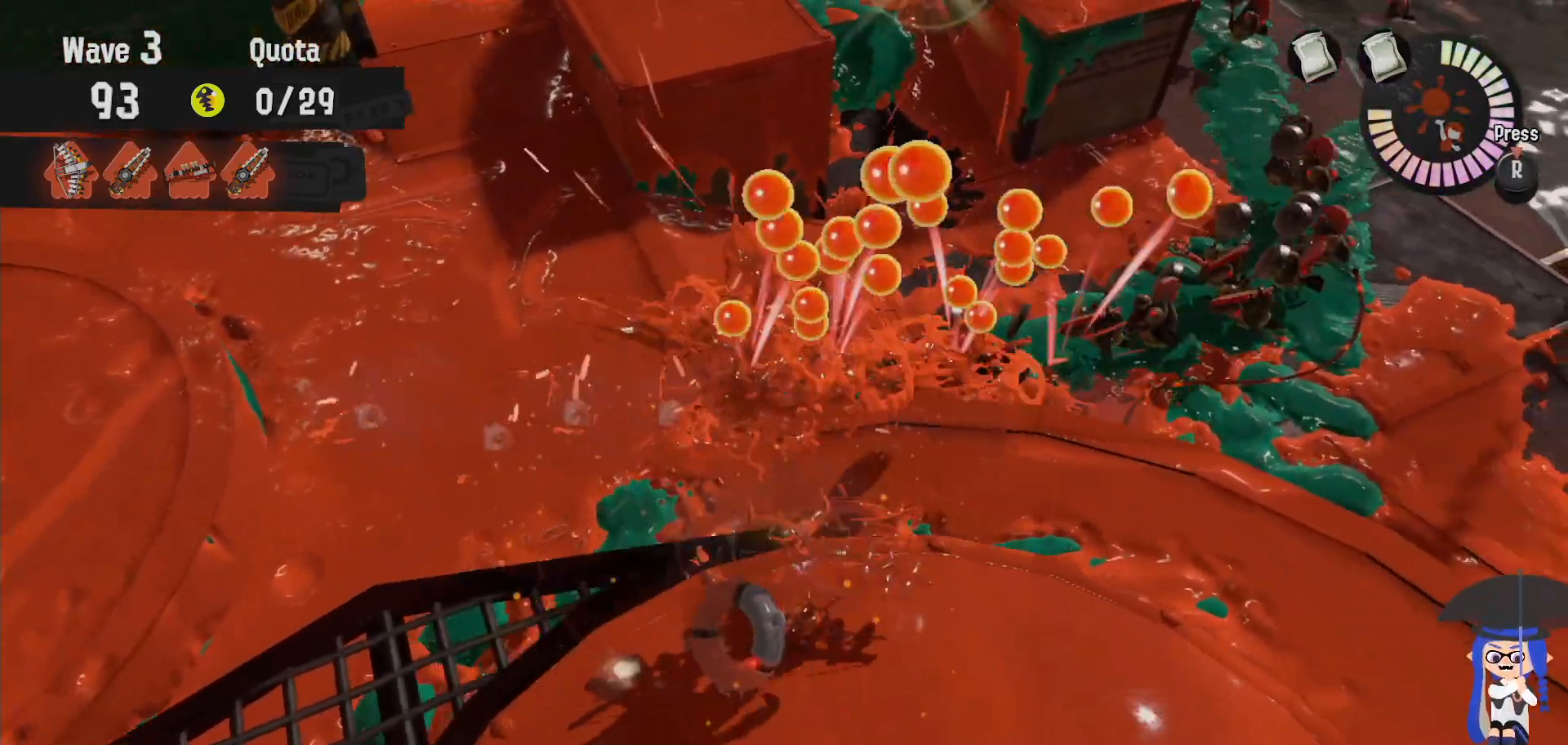
{"dt_ms": 500, "buttons": [], "left_stick": "right", "right_stick": "center", "events": [[267, "left_stick", "down-left"], [400, "left_stick", "right"]]}
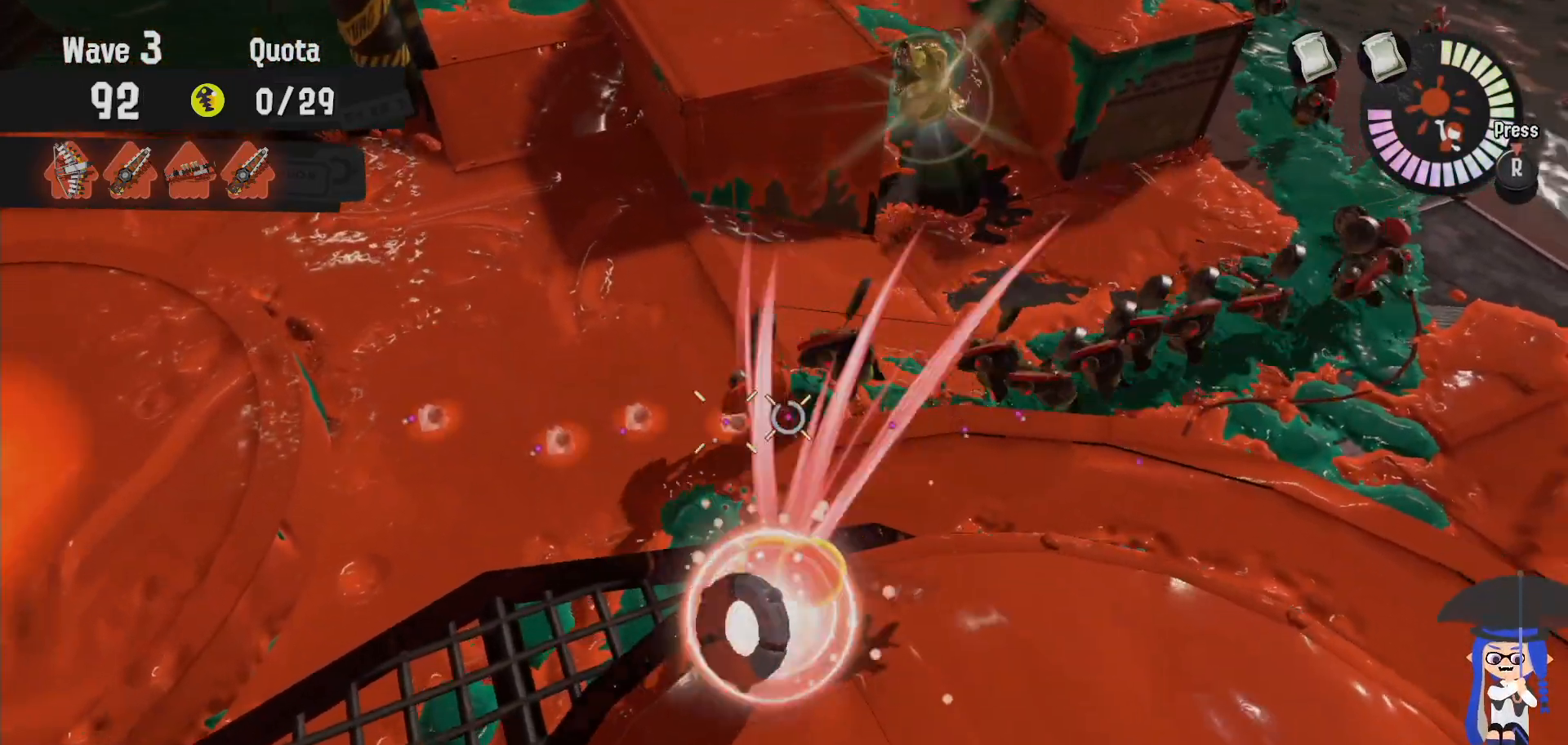
{"dt_ms": 1000, "buttons": [], "left_stick": "up-left", "right_stick": "center"}
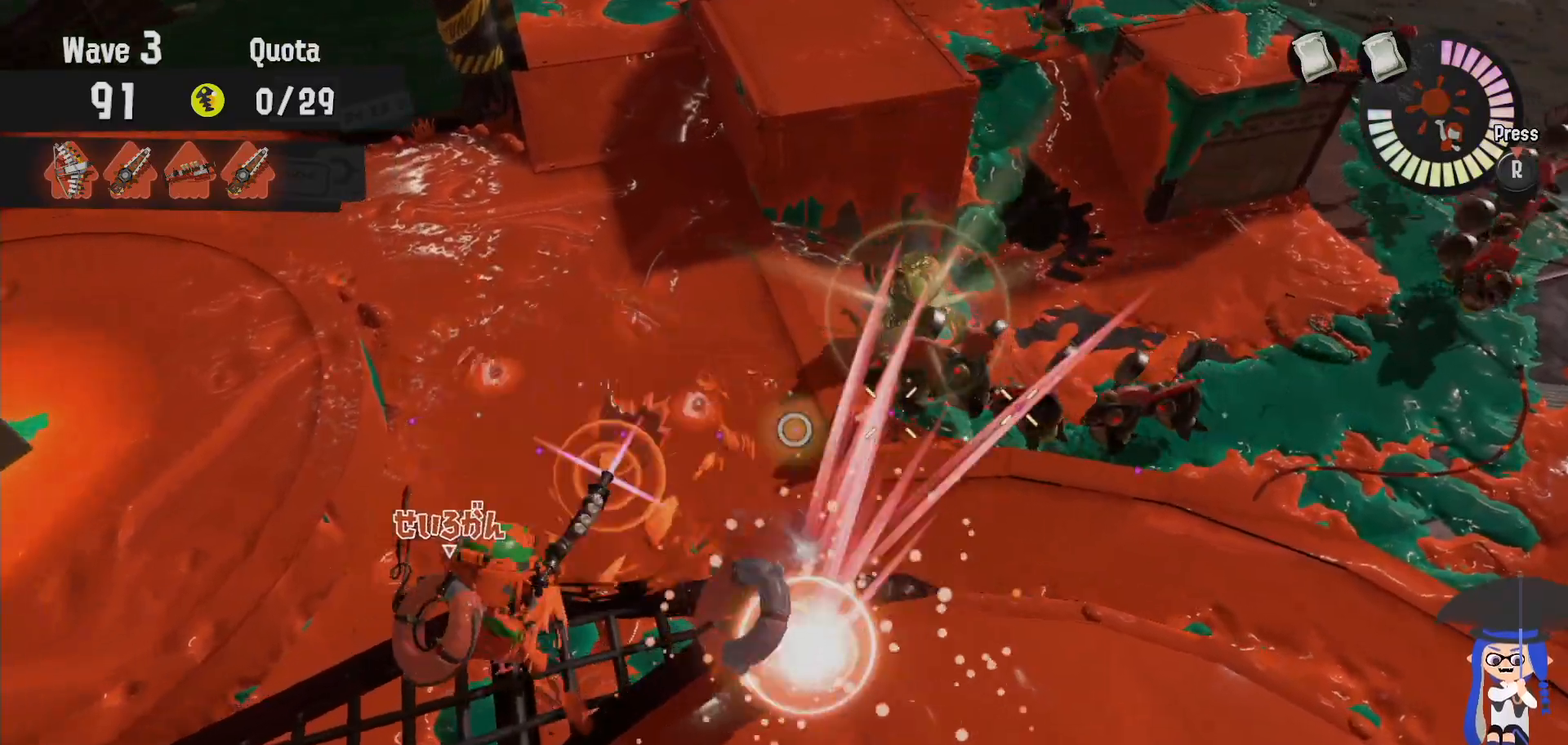
{"dt_ms": 500, "buttons": [], "left_stick": "right", "right_stick": "center", "events": [[17, "left_stick", "center"], [100, "left_stick", "down"], [200, "left_stick", "center"], [383, "left_stick", "right"]]}
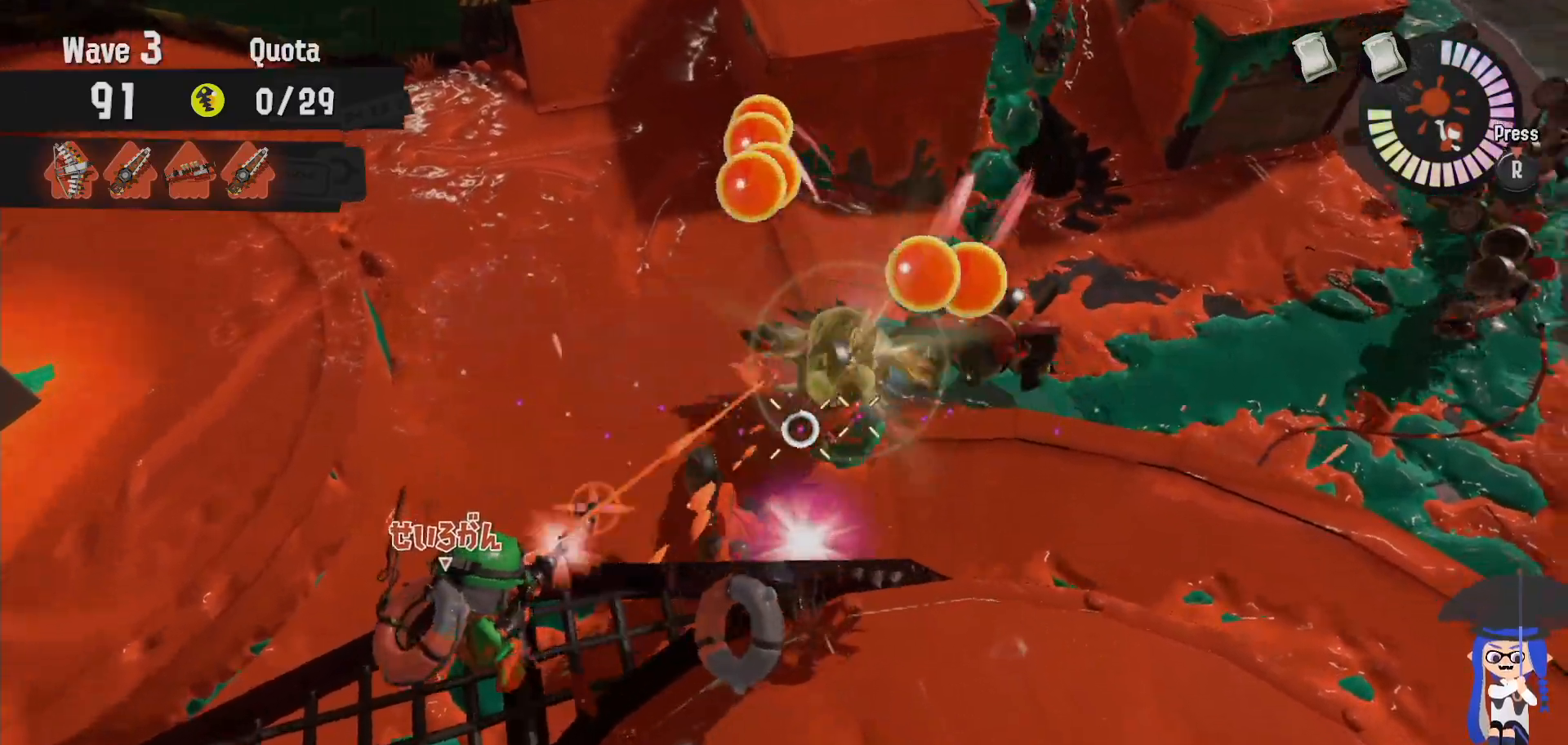
{"dt_ms": 500, "buttons": [], "left_stick": "up-left", "right_stick": "center", "events": [[200, "left_stick", "down-right"], [333, "left_stick", "right"], [467, "left_stick", "up-left"]]}
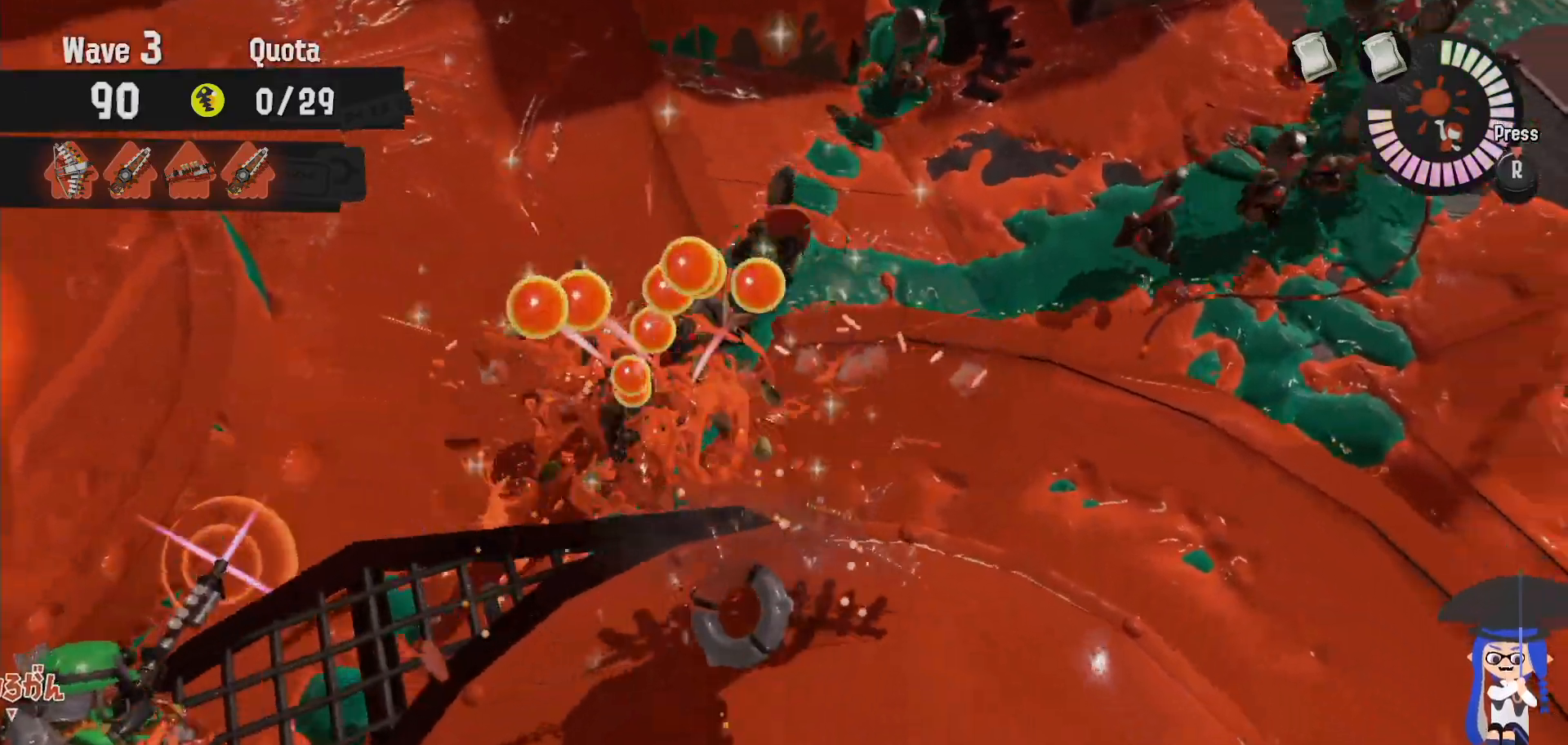
{"dt_ms": 500, "buttons": [], "left_stick": "right", "right_stick": "center", "events": [[83, "left_stick", "left"], [483, "left_stick", "right"]]}
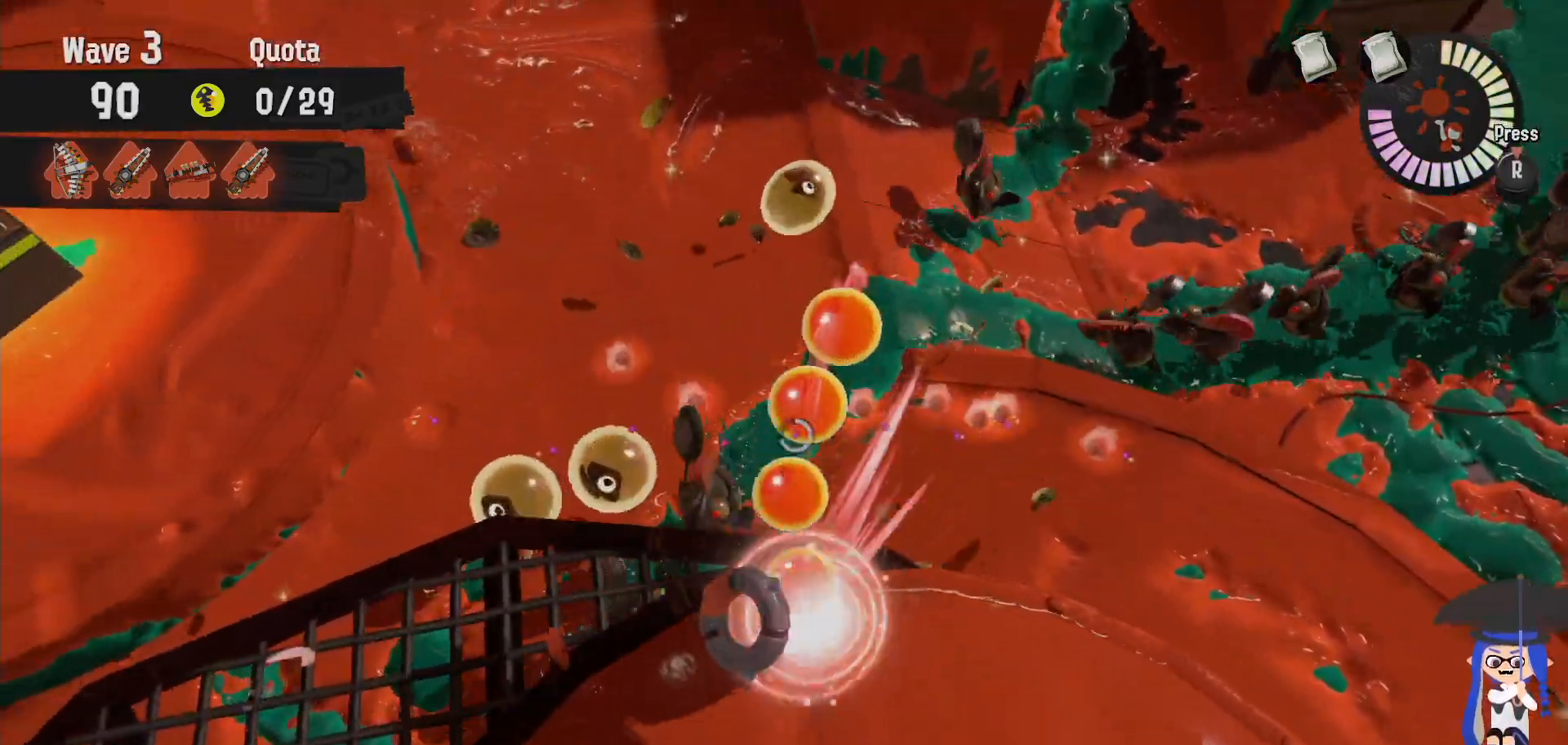
{"dt_ms": 500, "buttons": [], "left_stick": "up-left", "right_stick": "center", "events": [[350, "left_stick", "center"], [433, "left_stick", "up-left"]]}
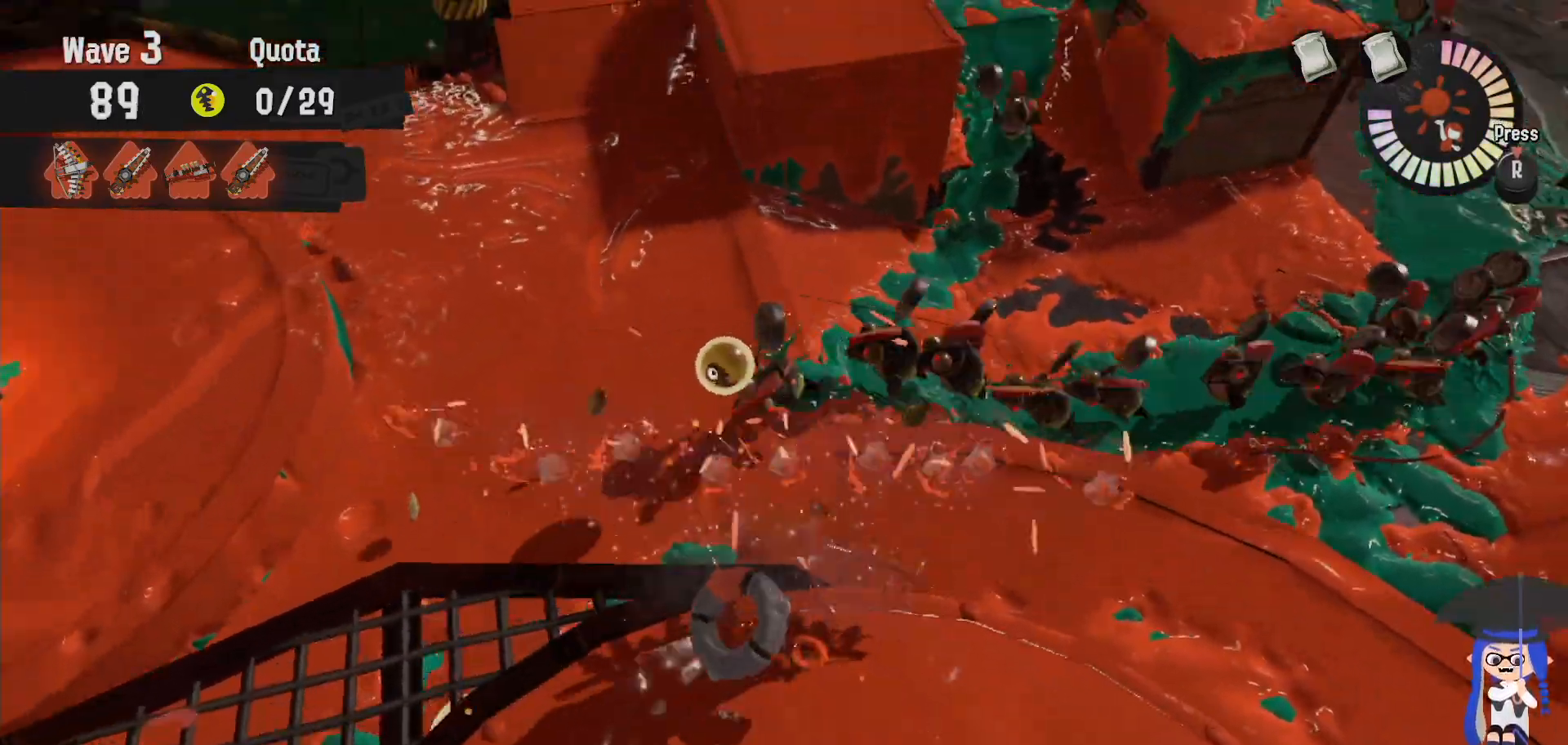
{"dt_ms": 500, "buttons": [], "left_stick": "right", "right_stick": "center", "events": [[267, "left_stick", "right"]]}
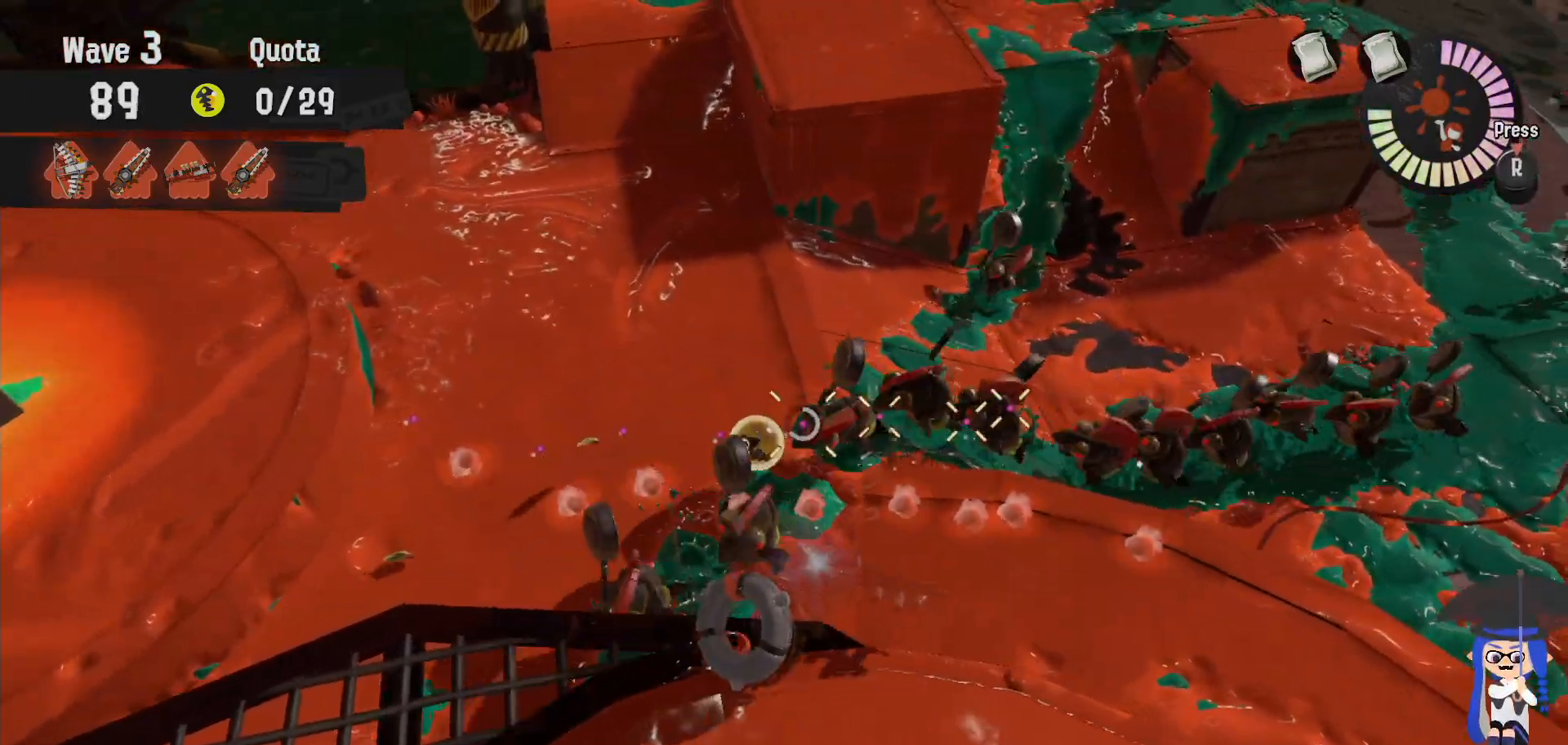
{"dt_ms": 500, "buttons": [], "left_stick": "up", "right_stick": "center", "events": [[133, "left_stick", "down"], [200, "left_stick", "down-left"], [417, "left_stick", "center"], [500, "left_stick", "up"]]}
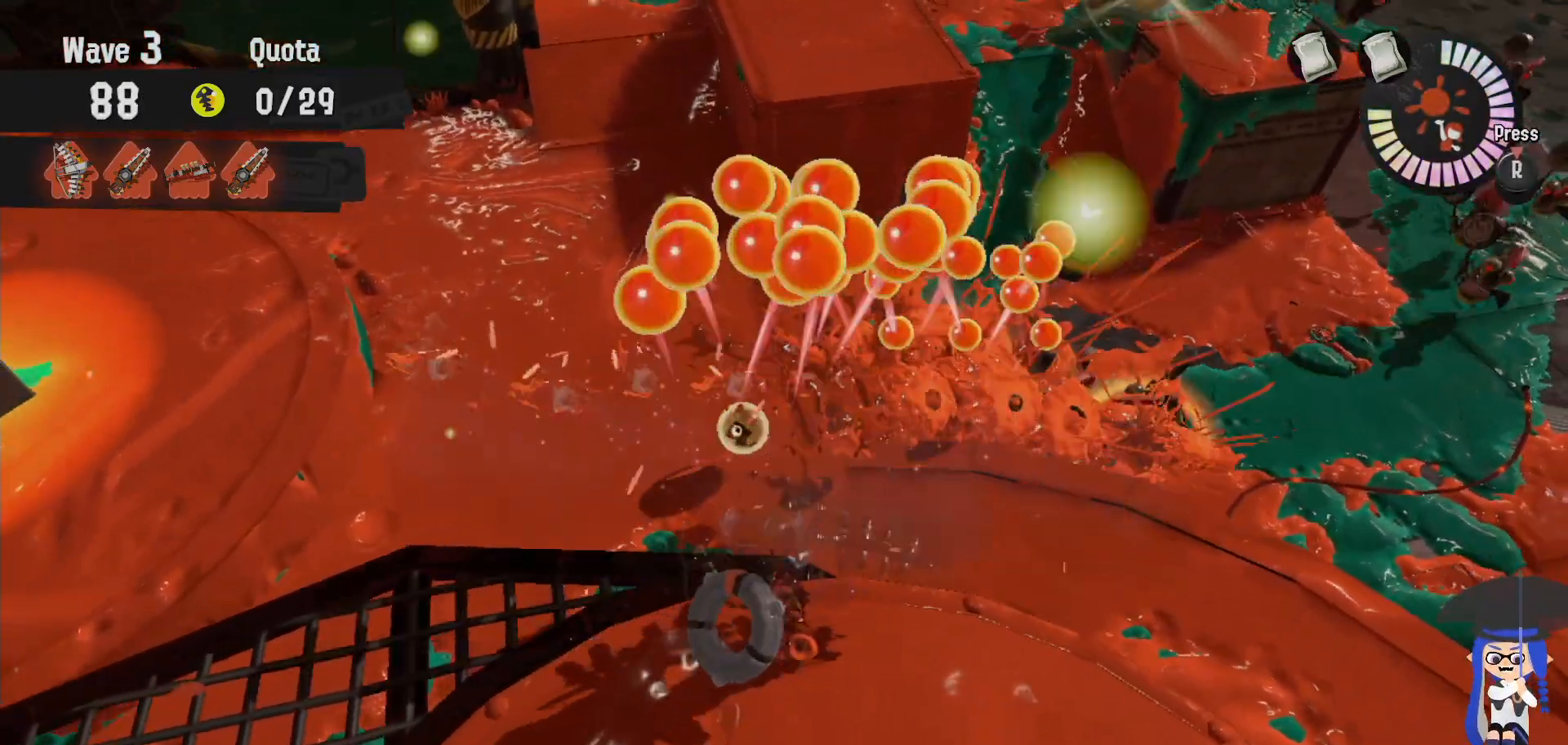
{"dt_ms": 500, "buttons": [], "left_stick": "down", "right_stick": "center", "events": [[167, "left_stick", "left"], [267, "left_stick", "down-left"], [367, "left_stick", "down"]]}
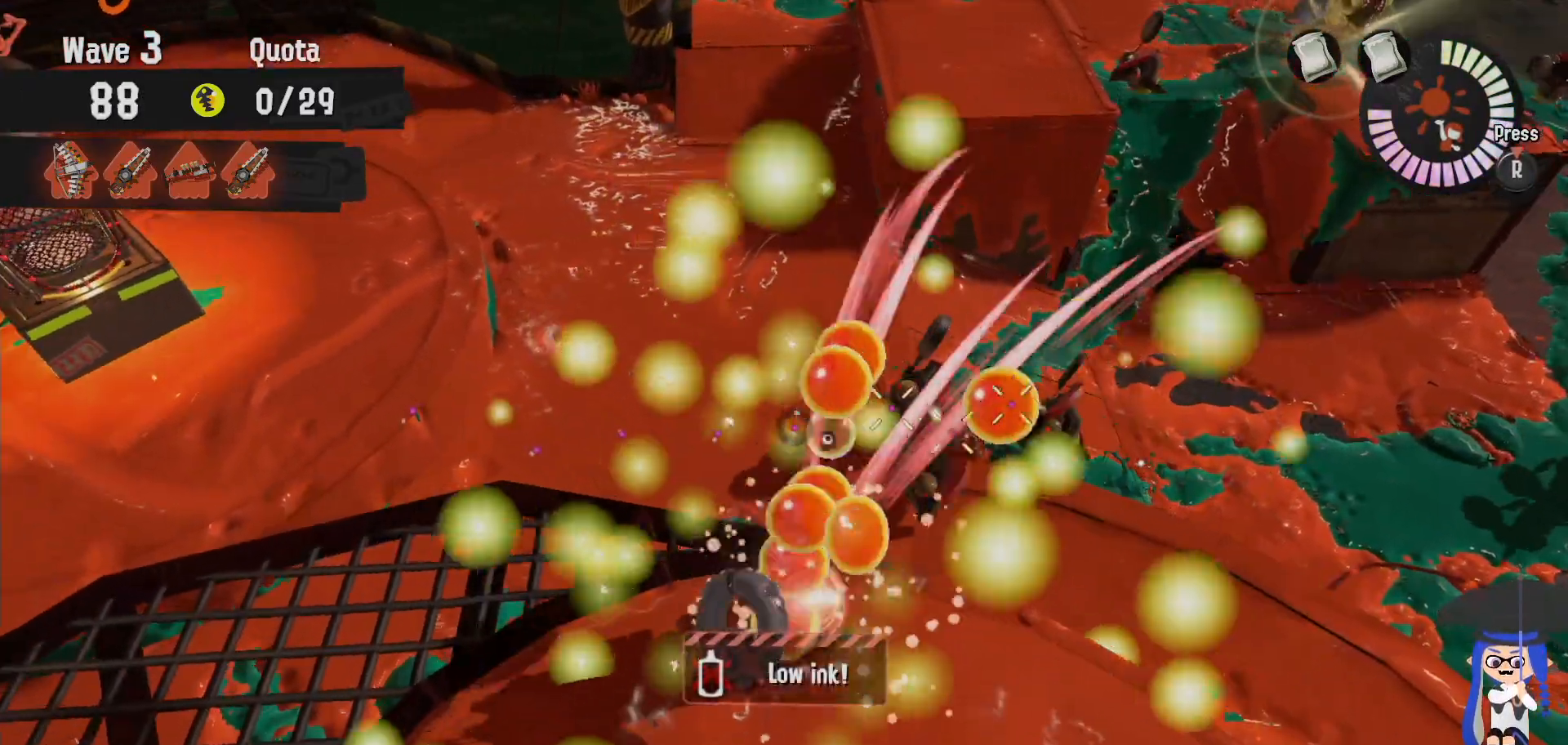
{"dt_ms": 500, "buttons": ["L2"], "left_stick": "center", "right_stick": "down-right", "events": [[133, "L2", "down"], [150, "right_stick", "left"], [300, "left_stick", "down-left"], [300, "right_stick", "center"], [417, "left_stick", "center"], [483, "right_stick", "down-right"]]}
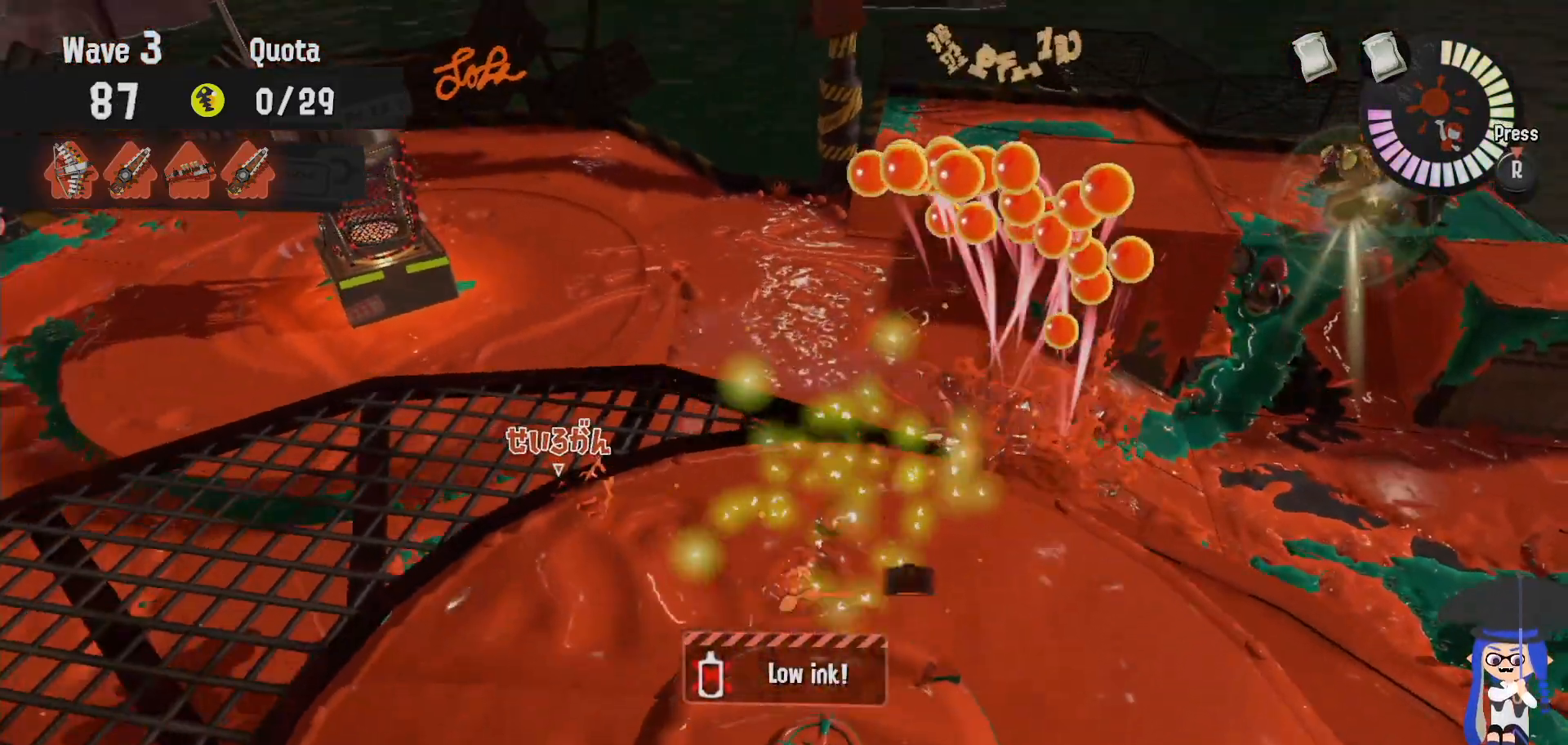
{"dt_ms": 500, "buttons": ["L2"], "left_stick": "center", "right_stick": "center", "events": [[100, "right_stick", "center"], [150, "left_stick", "left"], [317, "left_stick", "center"]]}
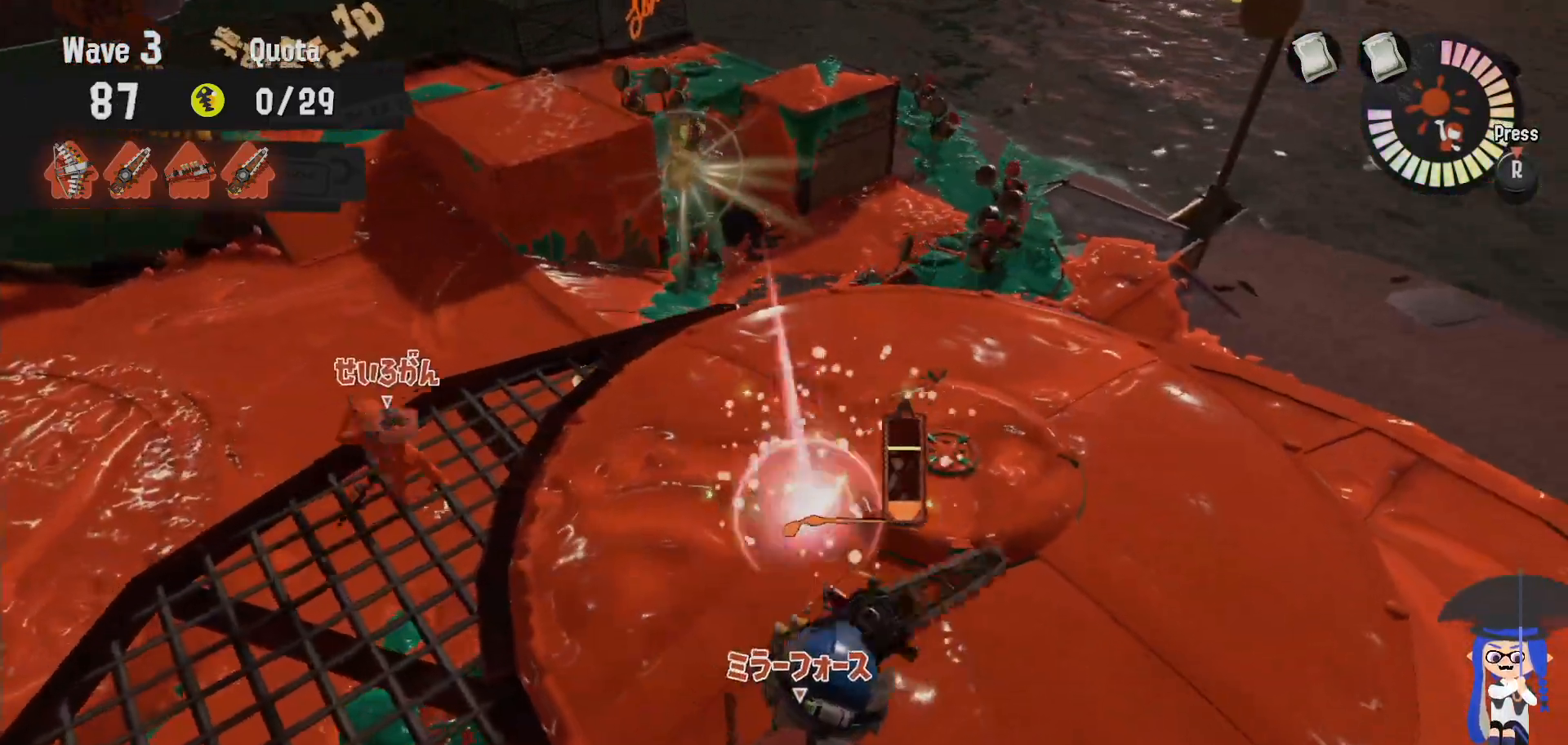
{"dt_ms": 500, "buttons": ["L2"], "left_stick": "center", "right_stick": "center", "events": [[233, "left_stick", "up-left"], [417, "left_stick", "center"]]}
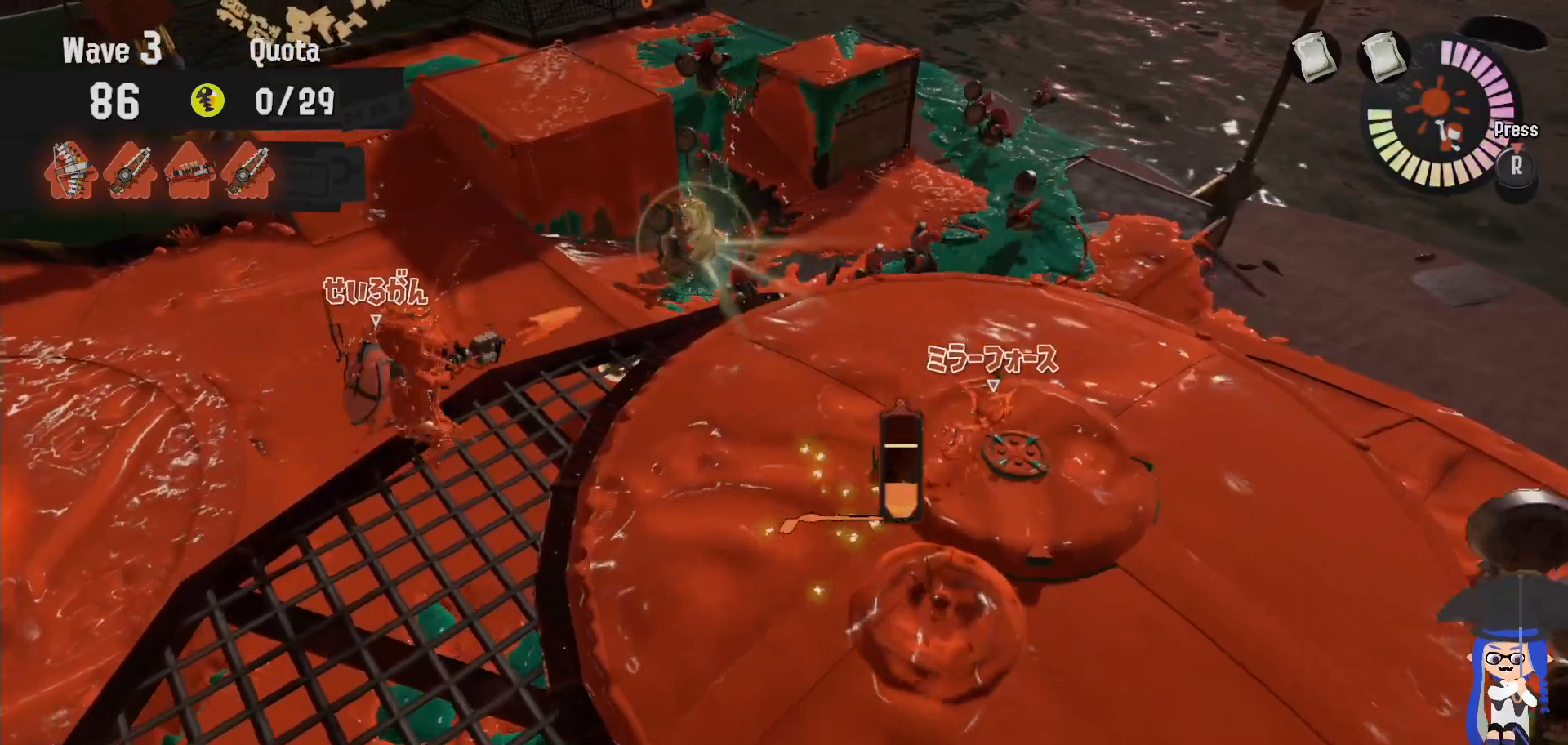
{"dt_ms": 500, "buttons": ["L2"], "left_stick": "center", "right_stick": "center"}
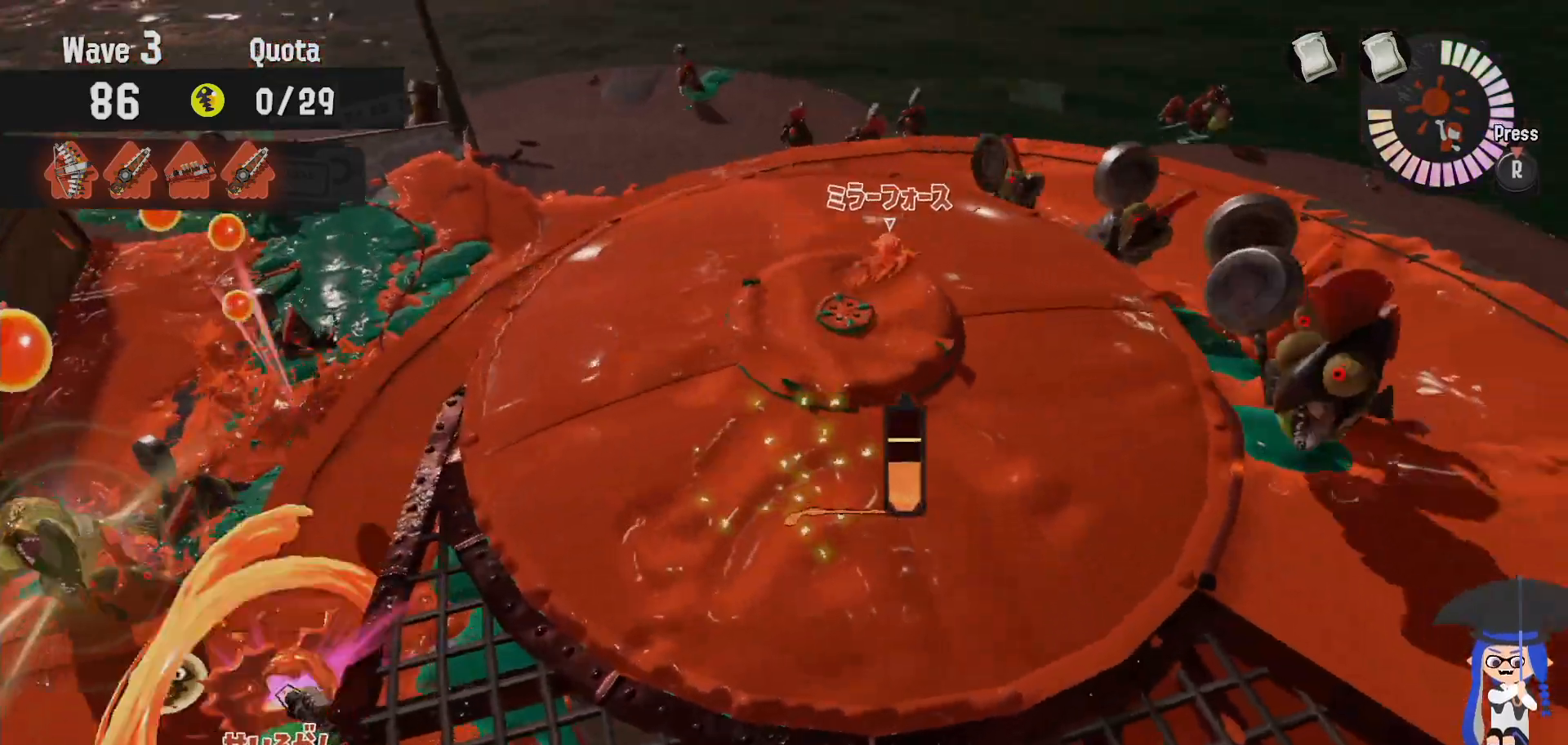
{"dt_ms": 500, "buttons": ["B", "L2"], "left_stick": "down", "right_stick": "center", "events": [[100, "left_stick", "down"], [450, "B", "down"]]}
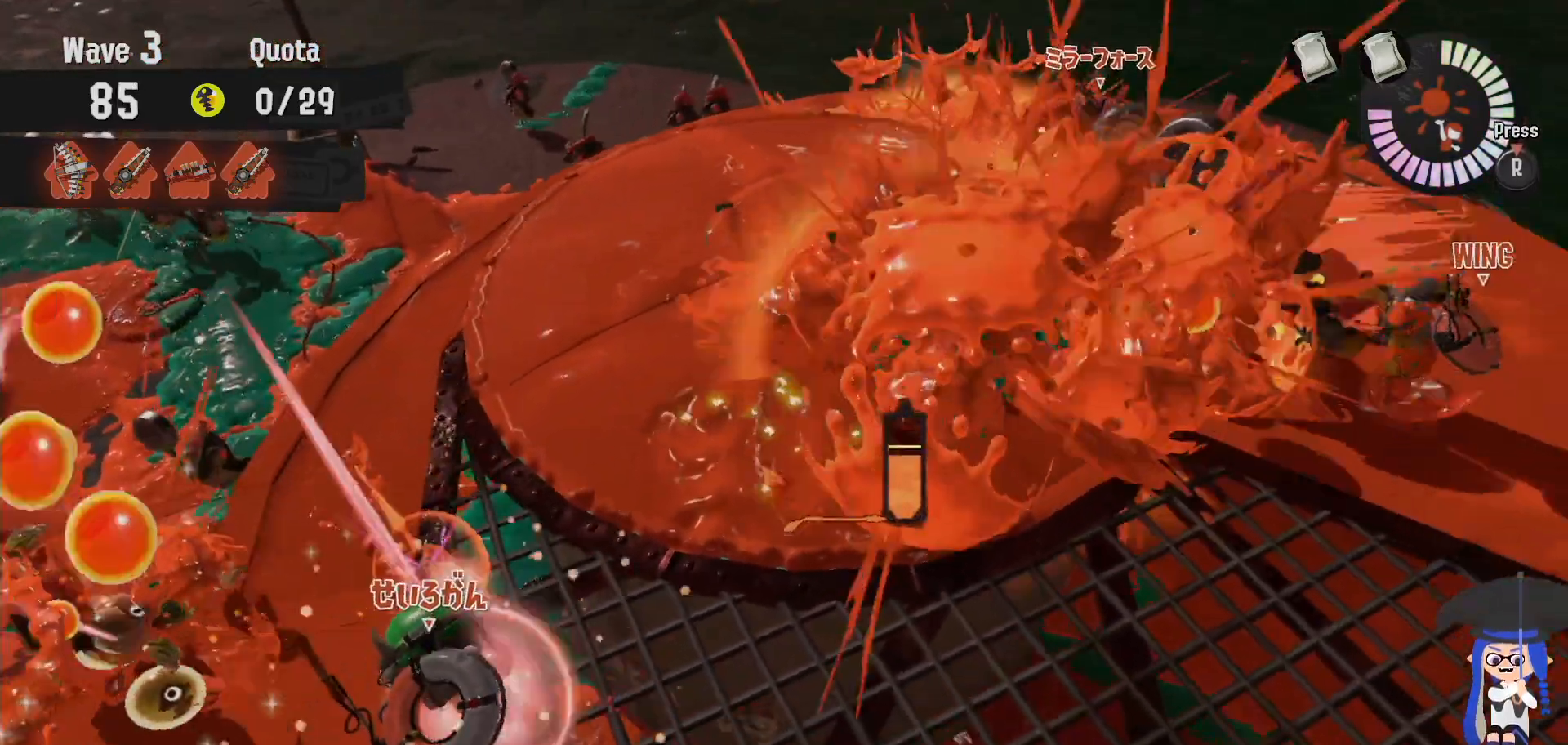
{"dt_ms": 500, "buttons": ["L2"], "left_stick": "right", "right_stick": "center", "events": [[50, "B", "up"], [67, "left_stick", "down-right"], [300, "left_stick", "right"], [350, "right_stick", "down-right"], [433, "right_stick", "center"]]}
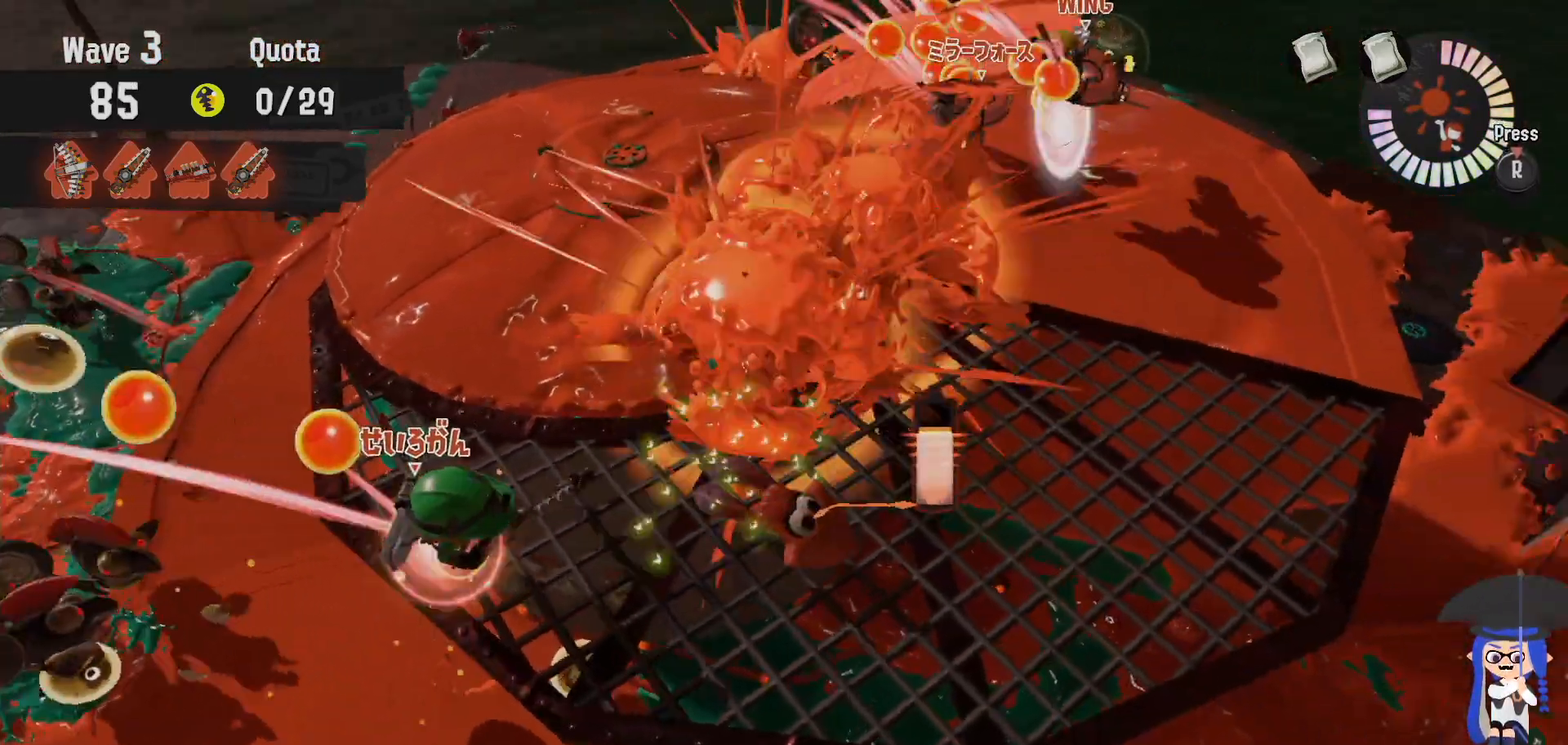
{"dt_ms": 500, "buttons": ["L2"], "left_stick": "up", "right_stick": "center", "events": [[17, "left_stick", "up-right"], [383, "left_stick", "up"]]}
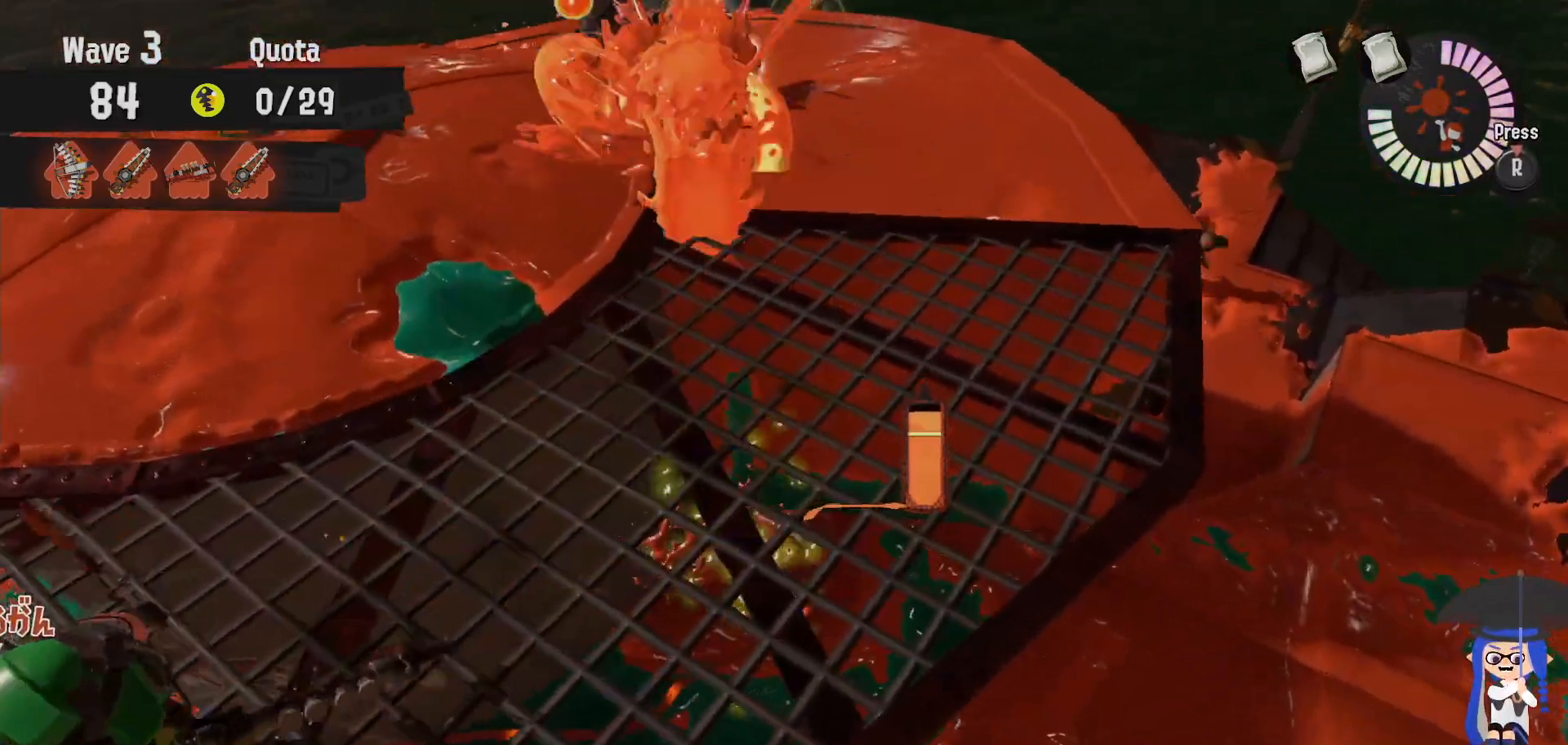
{"dt_ms": 500, "buttons": ["L2"], "left_stick": "up", "right_stick": "center", "events": []}
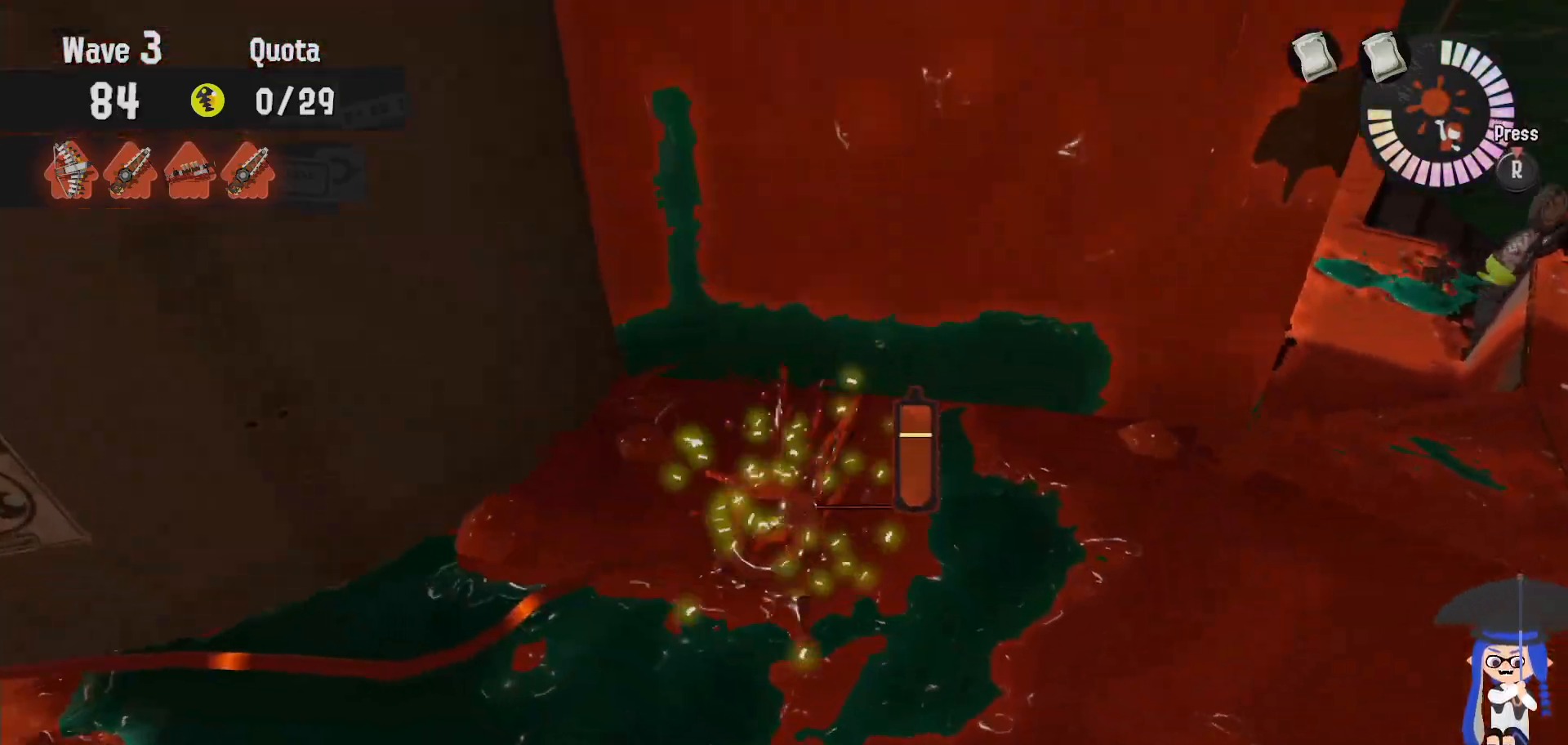
{"dt_ms": 500, "buttons": ["L2"], "left_stick": "up", "right_stick": "center", "events": [[17, "B", "down"], [450, "B", "up"]]}
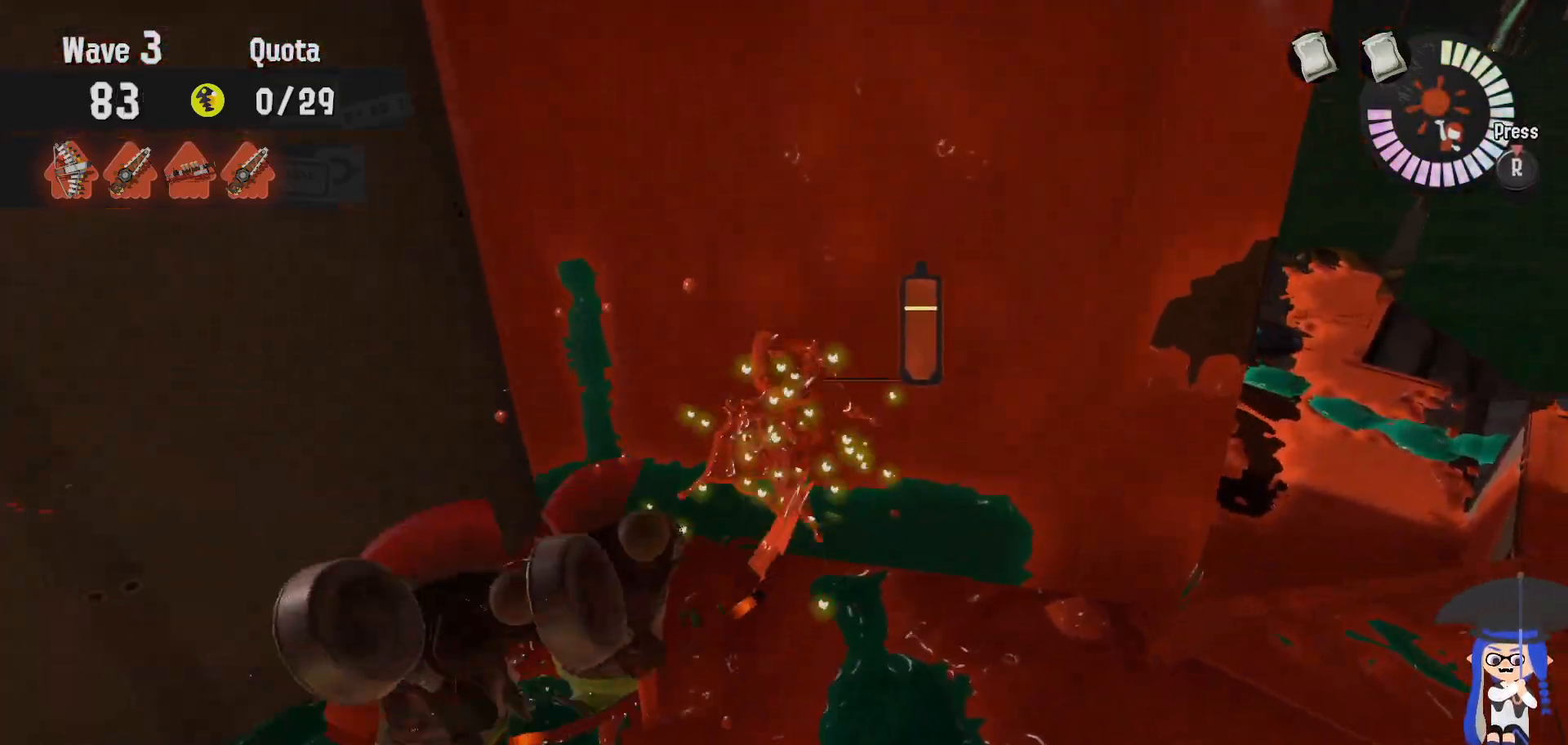
{"dt_ms": 500, "buttons": ["L2"], "left_stick": "center", "right_stick": "center", "events": [[50, "B", "down"], [100, "B", "up"], [317, "left_stick", "center"]]}
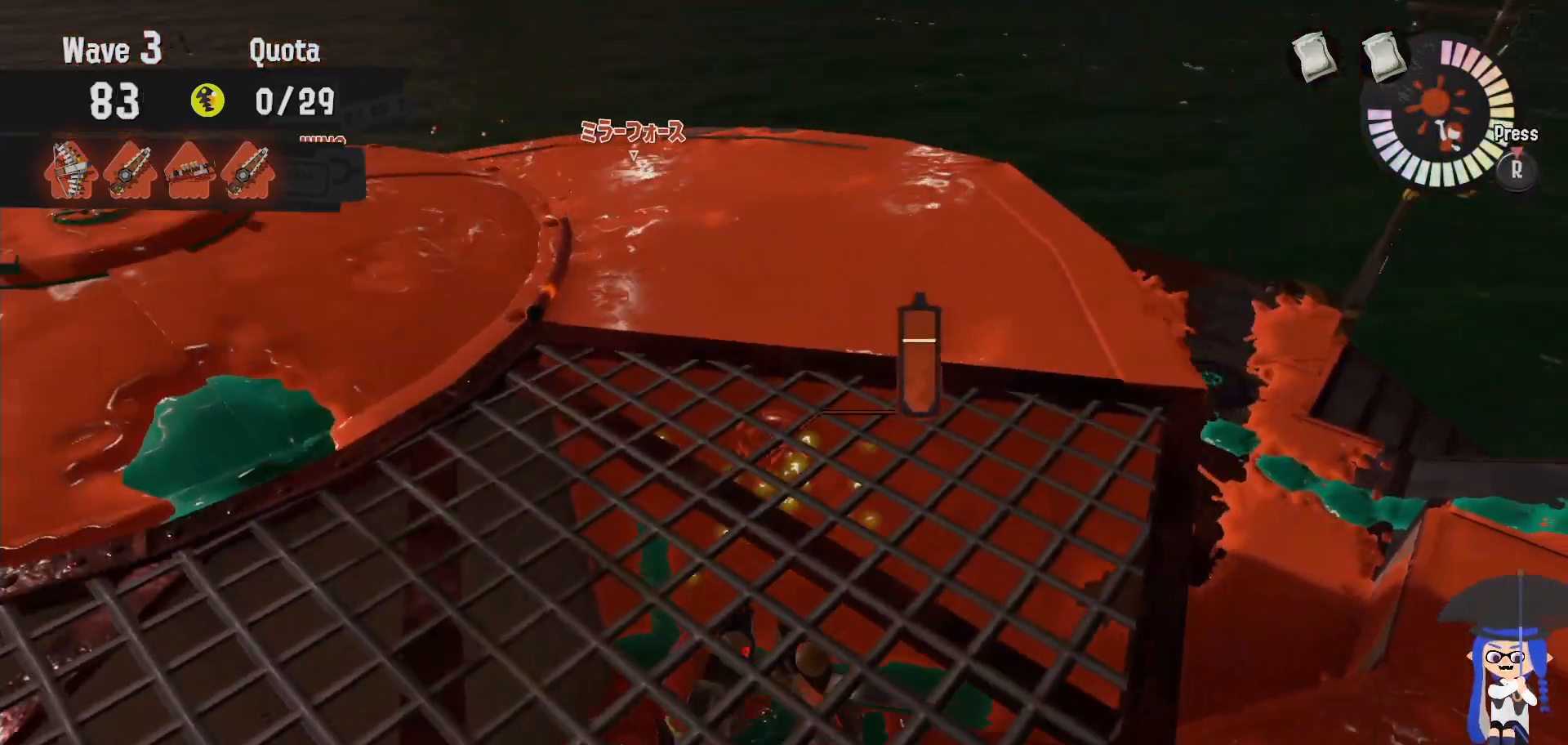
{"dt_ms": 500, "buttons": ["L2"], "left_stick": "up", "right_stick": "center", "events": [[50, "left_stick", "up"]]}
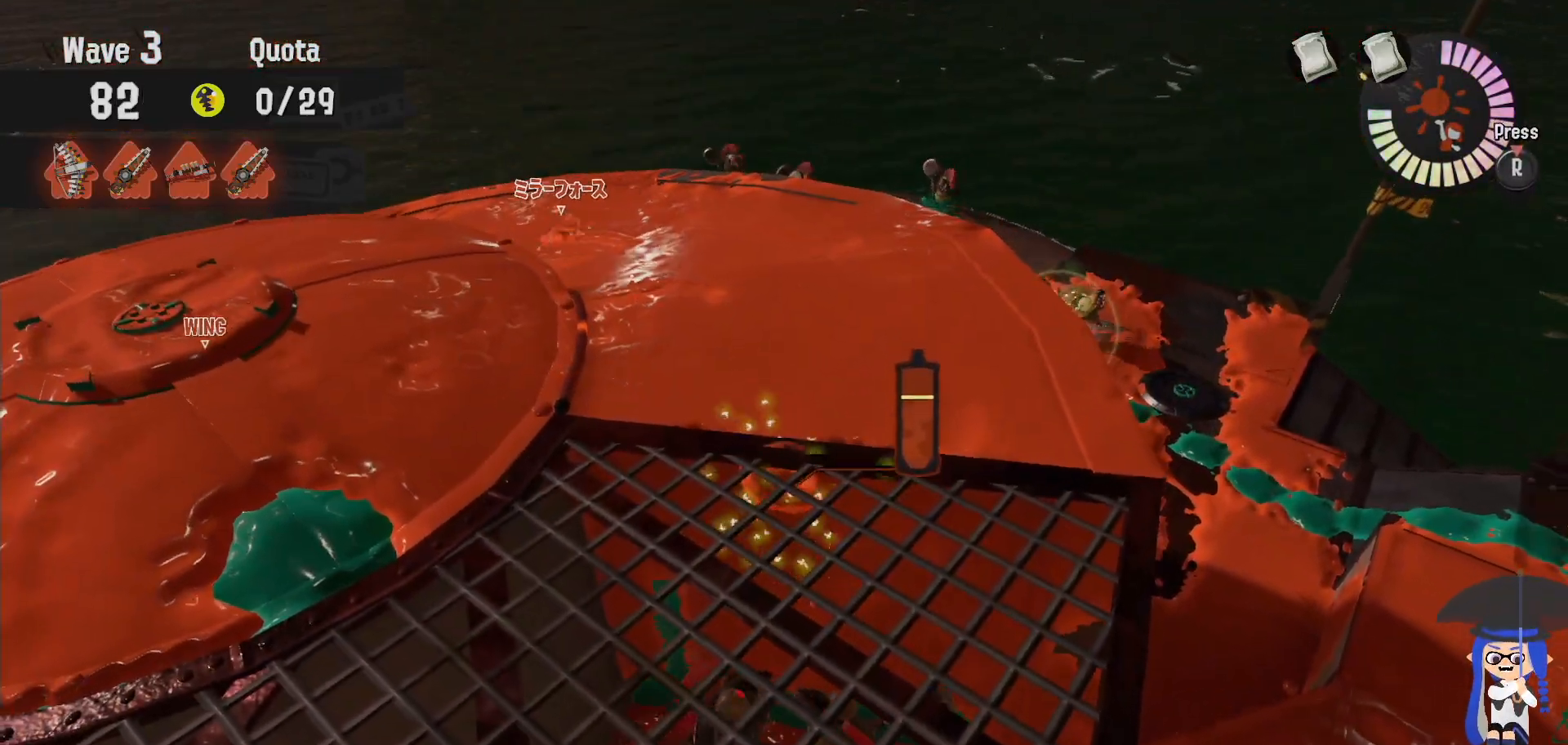
{"dt_ms": 500, "buttons": ["L2"], "left_stick": "up", "right_stick": "center", "events": [[267, "left_stick", "center"], [350, "left_stick", "up"]]}
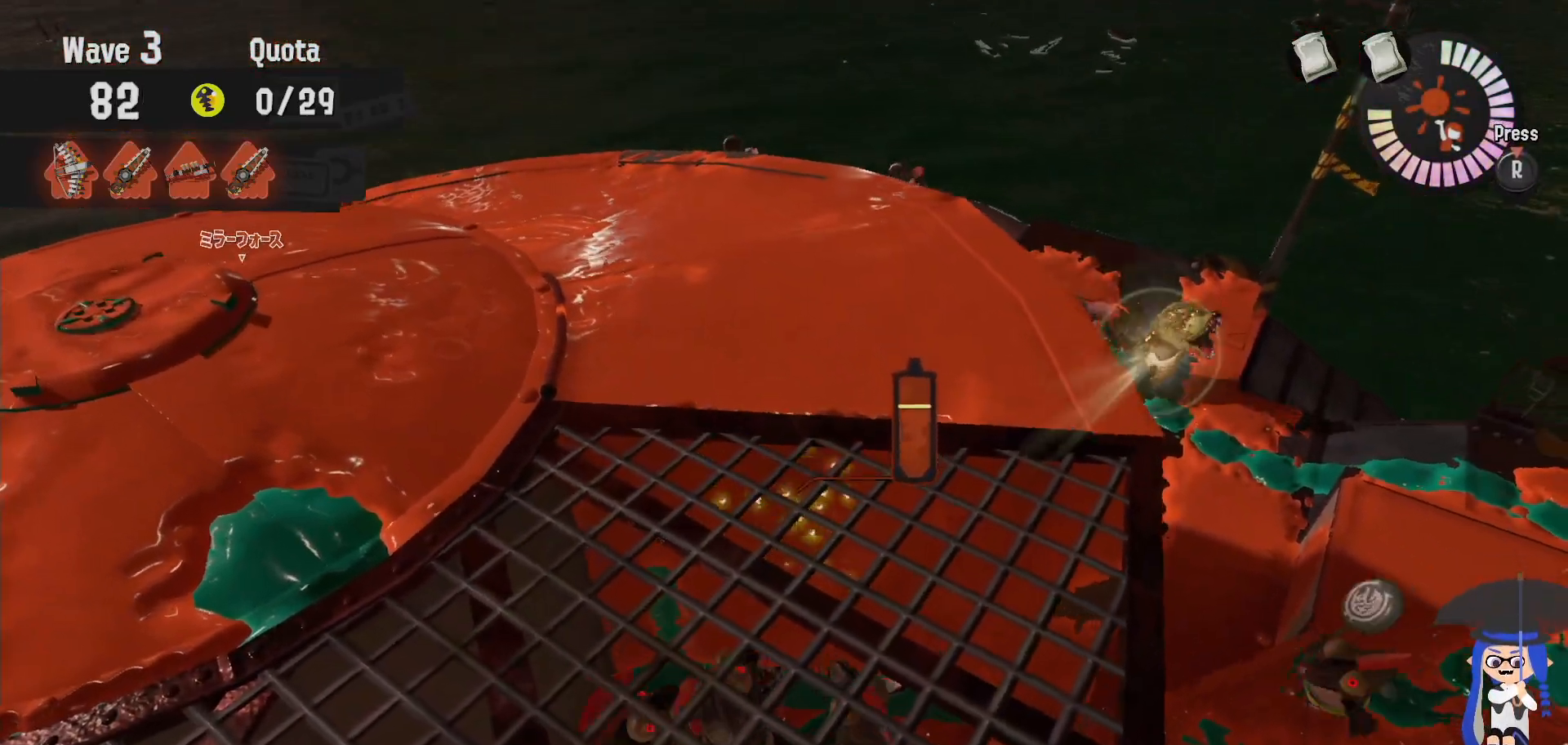
{"dt_ms": 500, "buttons": ["L2"], "left_stick": "up", "right_stick": "center", "events": []}
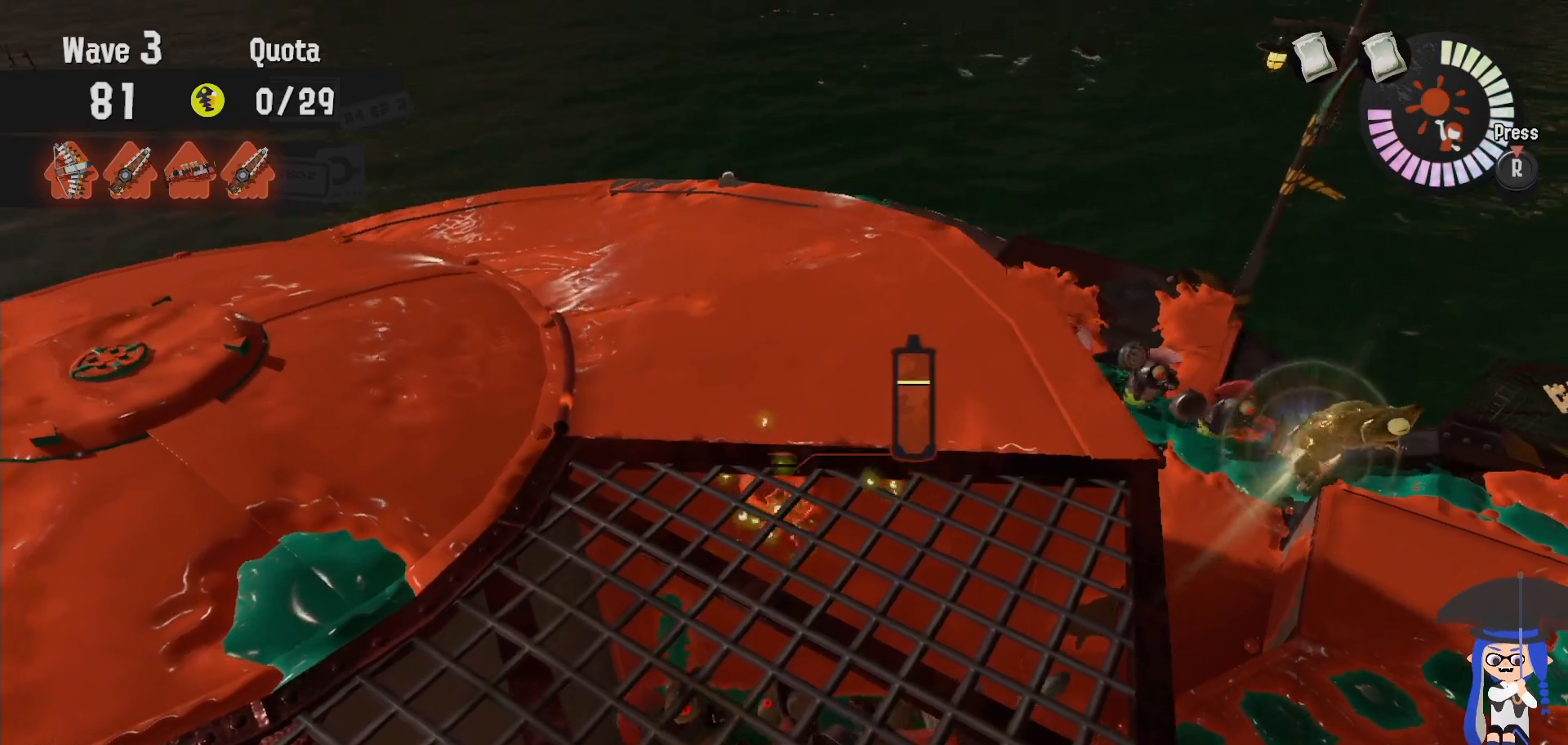
{"dt_ms": 500, "buttons": ["L2"], "left_stick": "center", "right_stick": "center", "events": [[250, "left_stick", "center"]]}
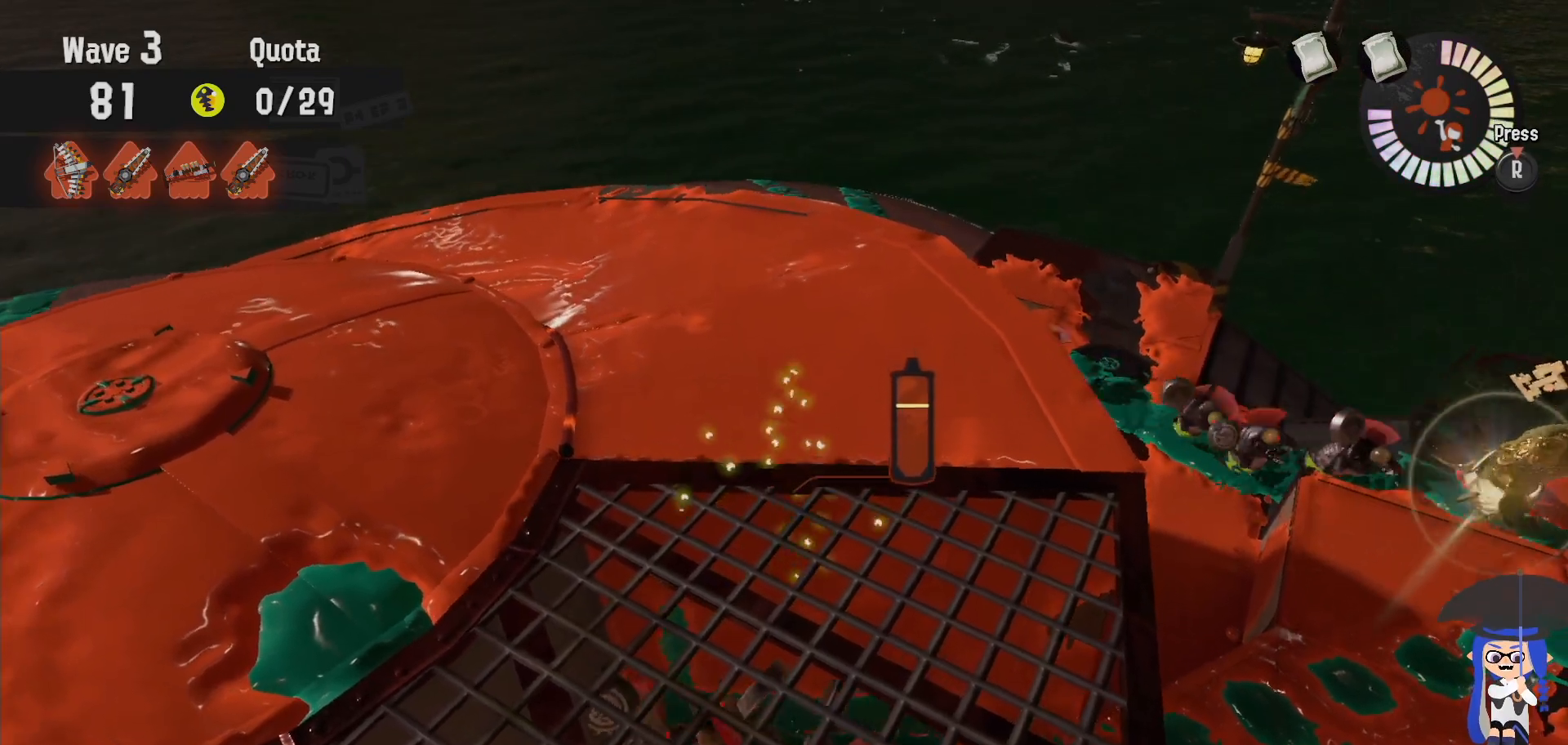
{"dt_ms": 500, "buttons": ["L2"], "left_stick": "up", "right_stick": "center", "events": [[100, "left_stick", "up"]]}
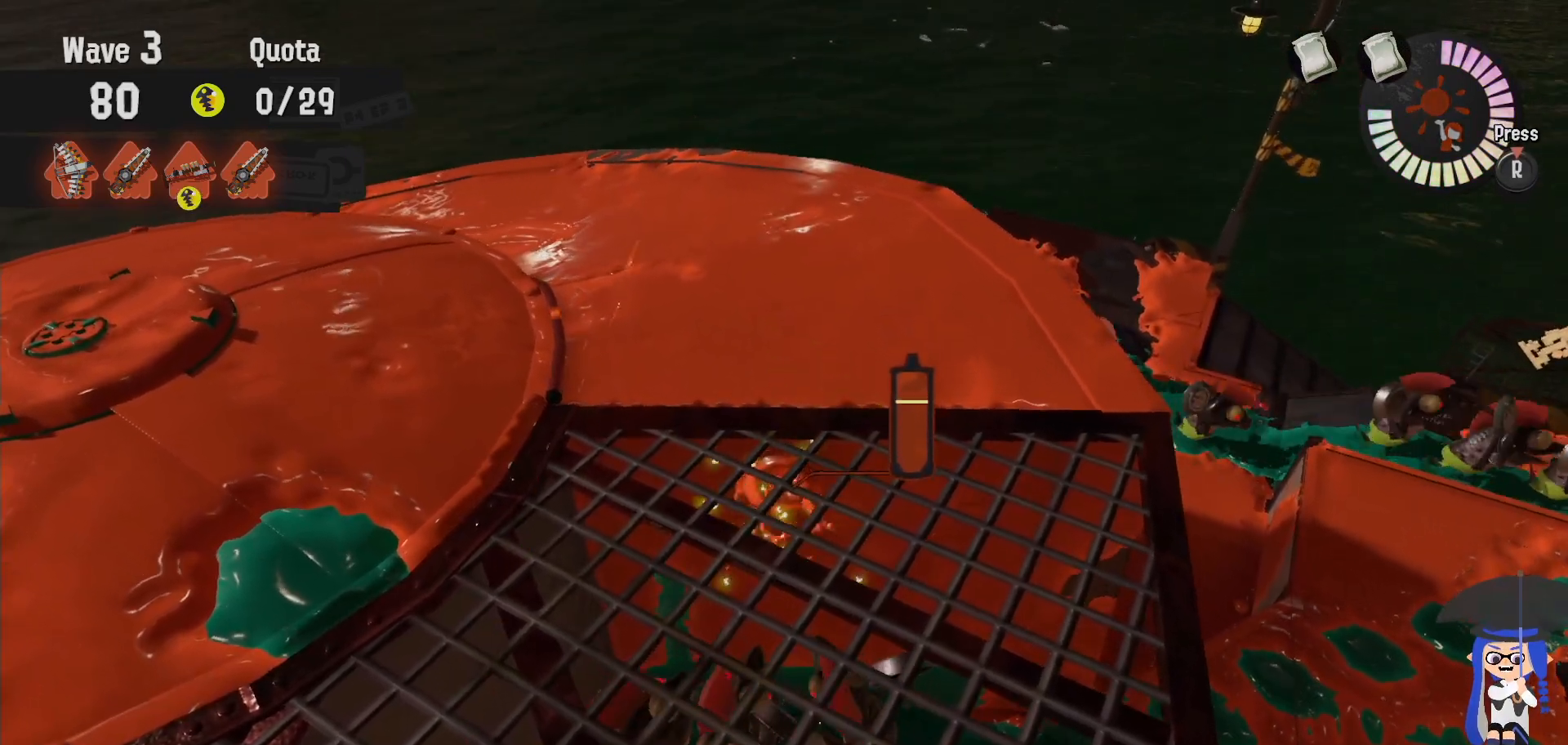
{"dt_ms": 500, "buttons": ["L2"], "left_stick": "up", "right_stick": "center", "events": []}